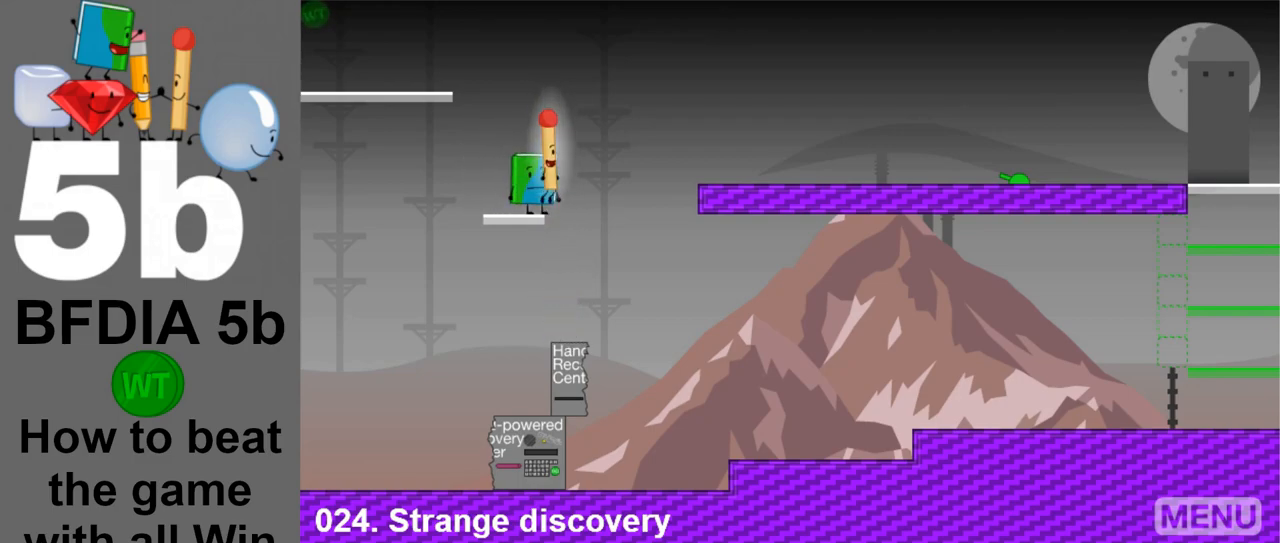
Gameplay with keyboard and mouse; each line is a JSON object with the keys and mouse buttons held at the frame after it. "events" lists presses ("down") and releases ("up") of "down", "left", "r", "return", "right", "space", "up", "z" and "mouse_left" between this image and that frame as [ms after this image, input, new state], when the widget could be followed in between. "mouse_left" = the "left" button of the "mouse" list. No other keys are recorded. Mouse movement is not recorded.
{"keys": [], "mouse": [], "events": [[283, "right", "down"], [433, "right", "up"]]}
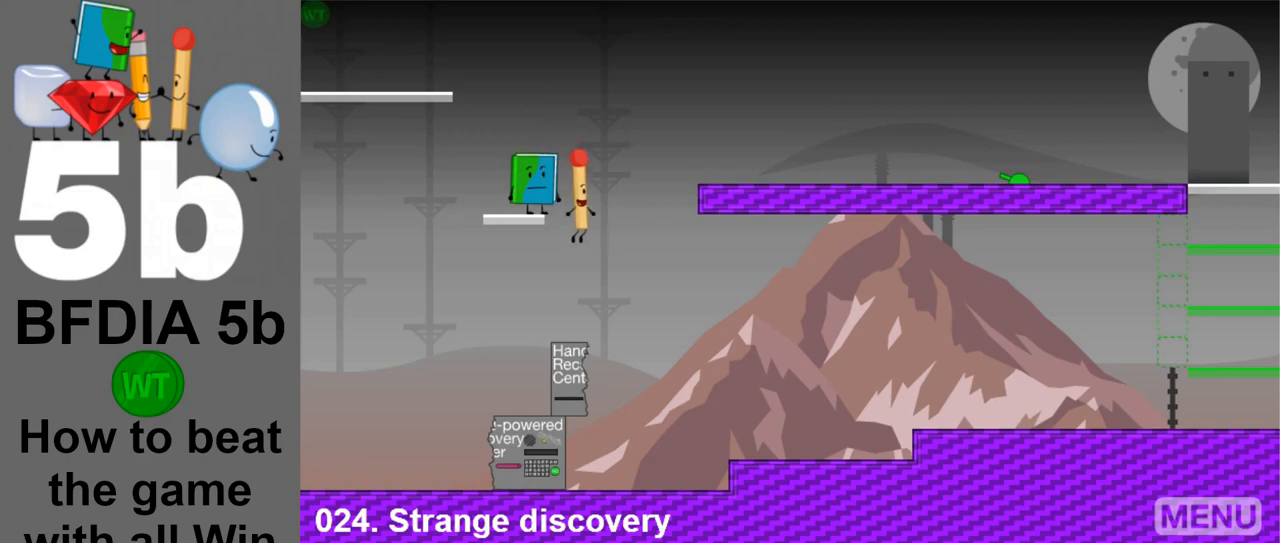
{"keys": [], "mouse": [], "events": [[117, "left", "down"], [217, "left", "up"]]}
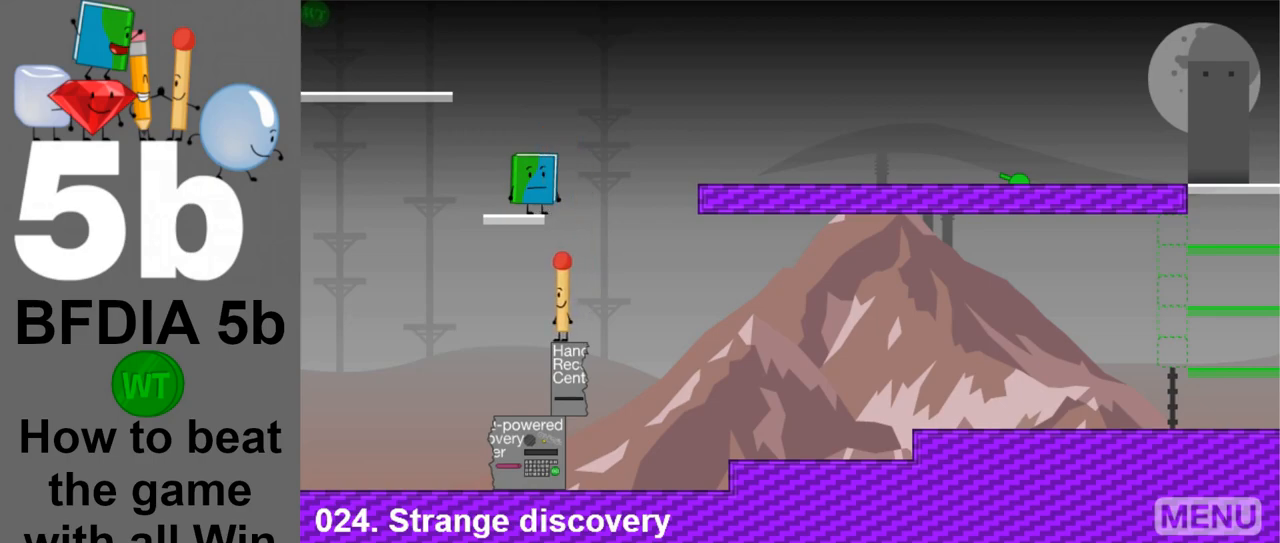
{"keys": [], "mouse": [], "events": [[267, "space", "down"], [500, "space", "up"]]}
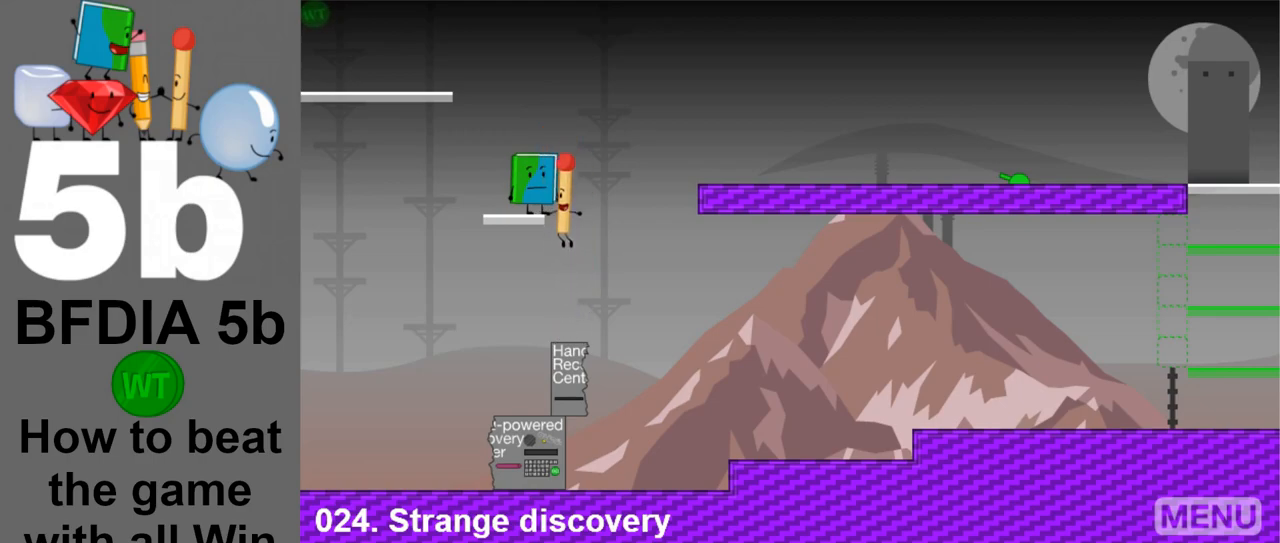
{"keys": [], "mouse": [], "events": []}
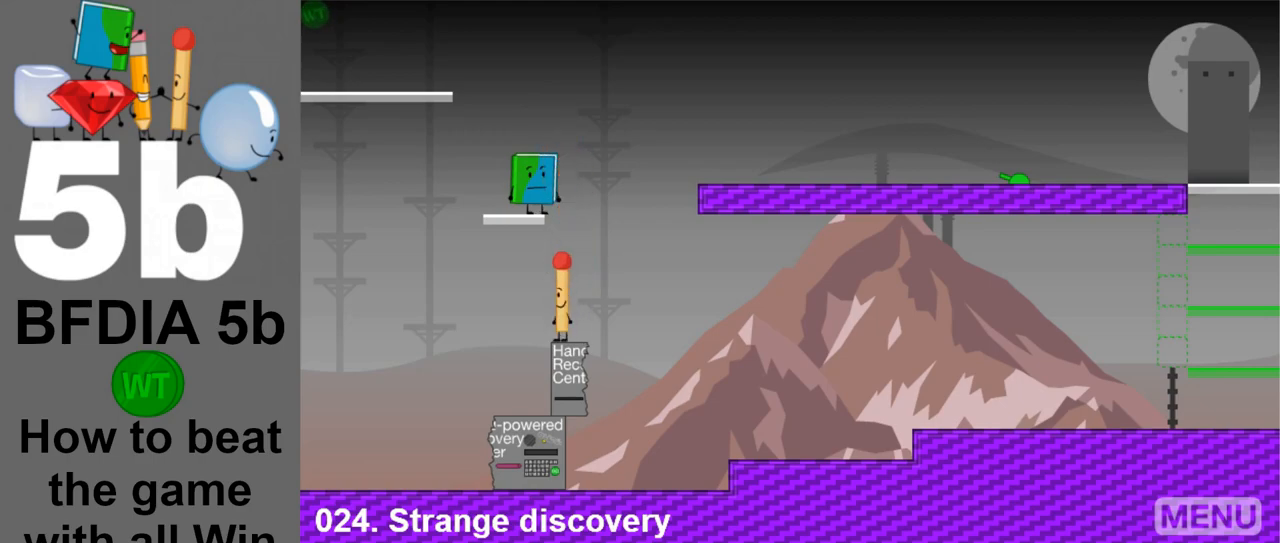
{"keys": [], "mouse": [], "events": []}
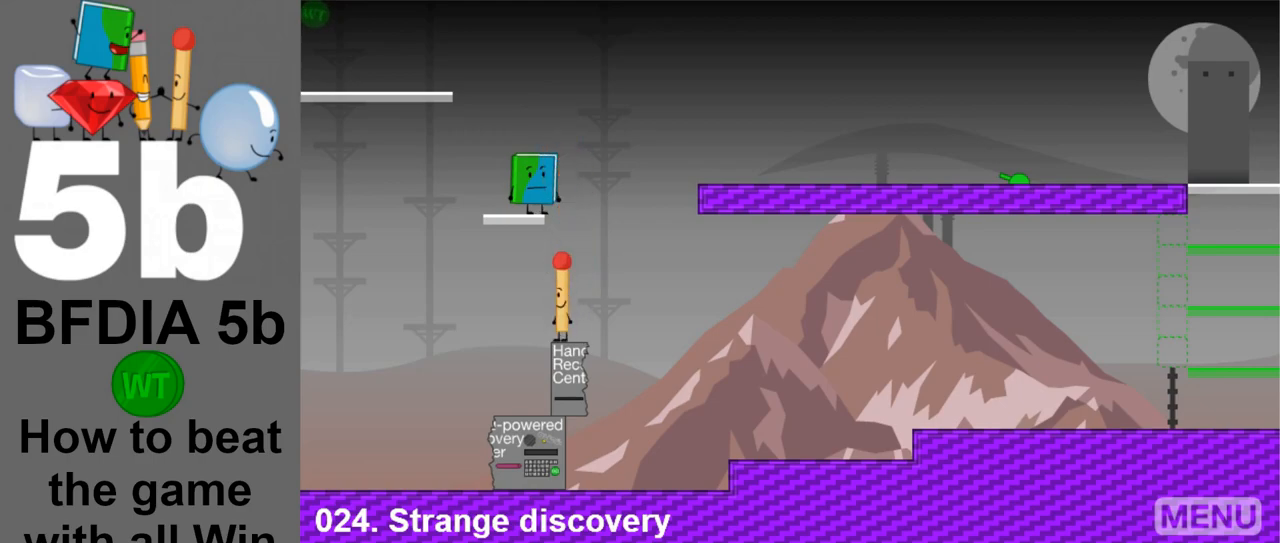
{"keys": [], "mouse": [], "events": [[33, "space", "down"], [217, "space", "up"]]}
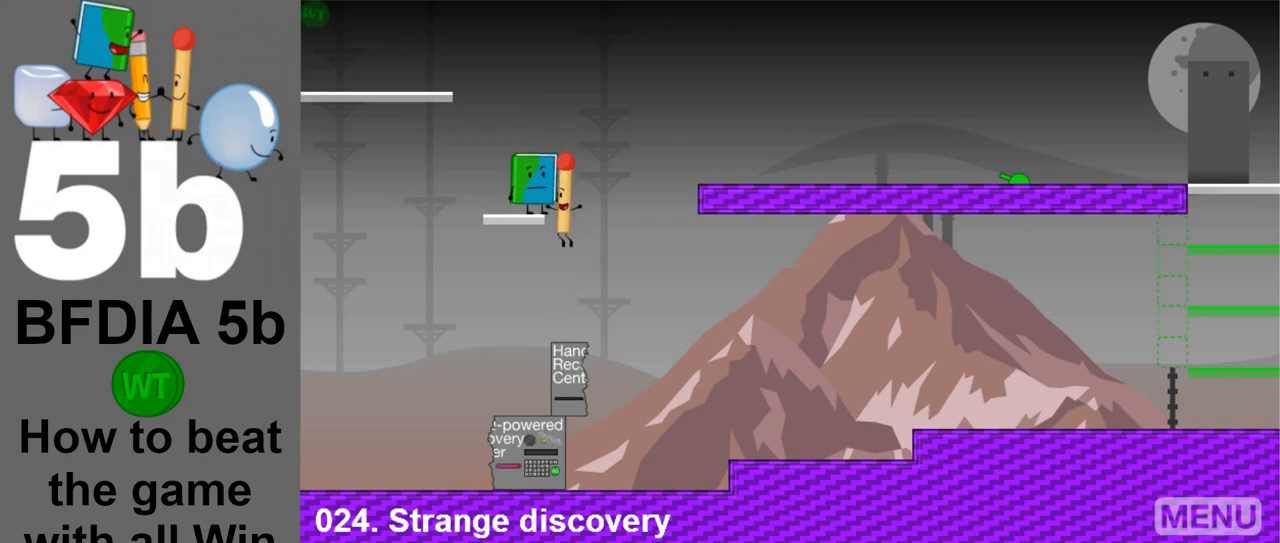
{"keys": [], "mouse": [], "events": []}
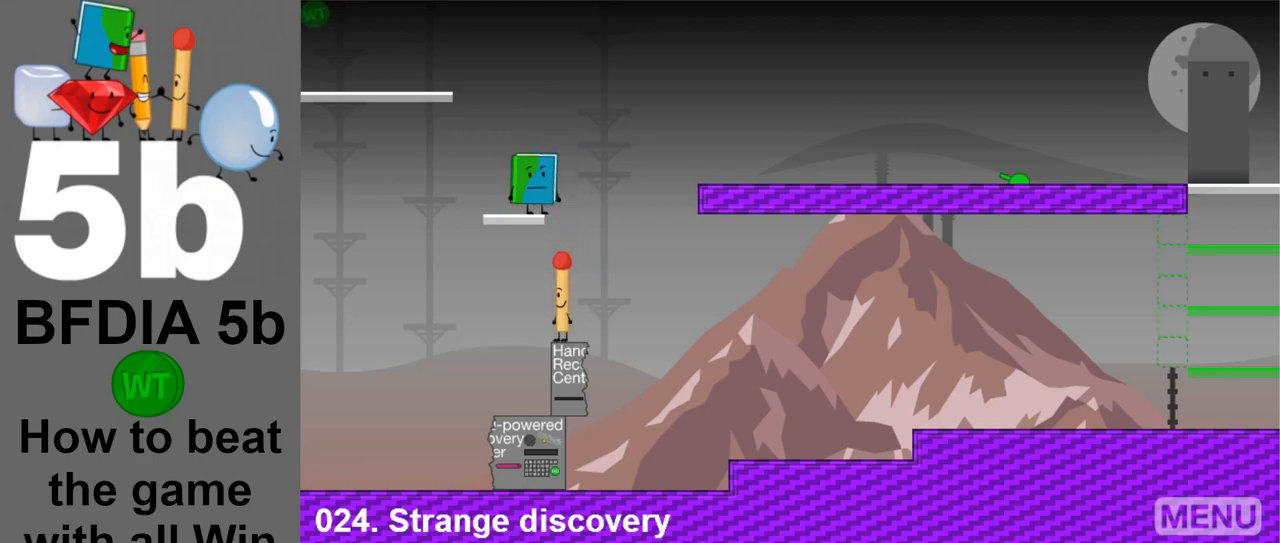
{"keys": [], "mouse": [], "events": []}
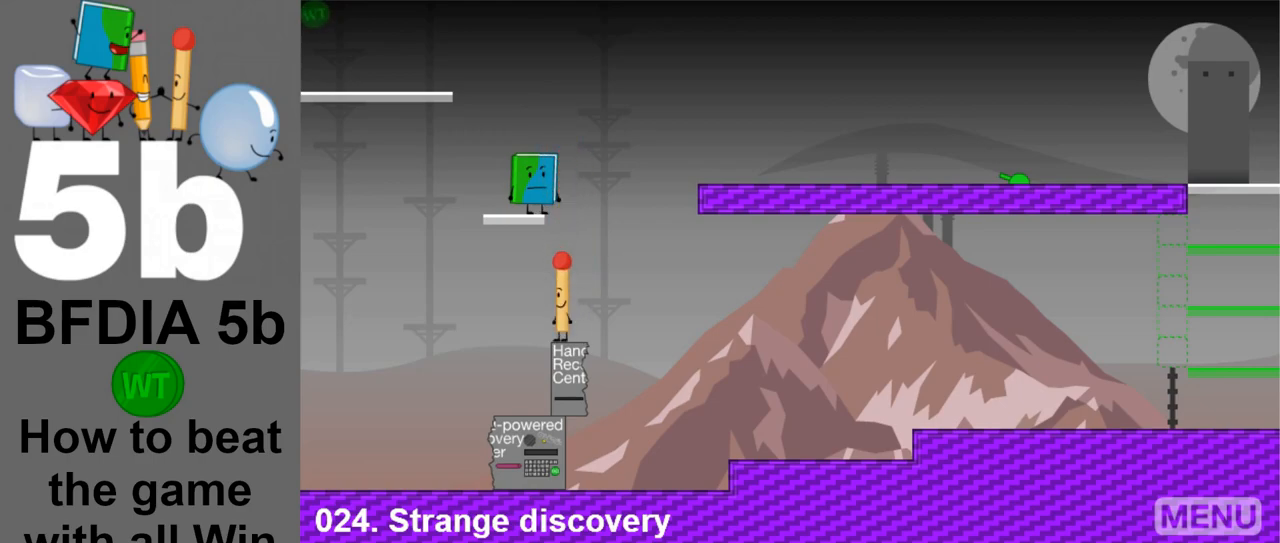
{"keys": [], "mouse": [], "events": []}
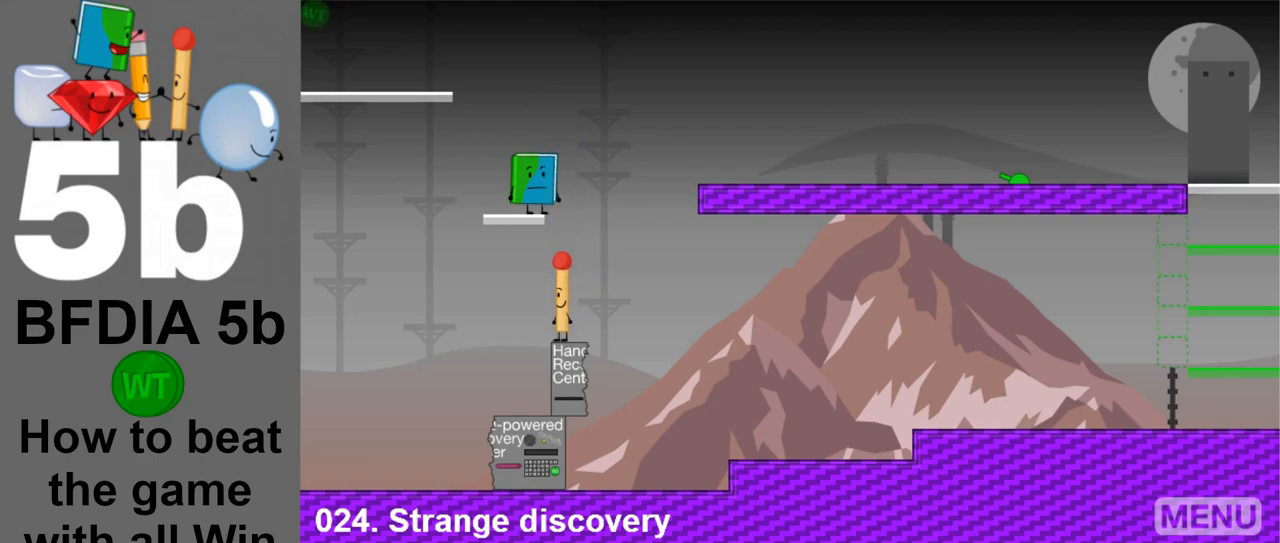
{"keys": [], "mouse": [], "events": [[100, "space", "down"], [333, "space", "up"], [383, "right", "down"], [433, "right", "up"]]}
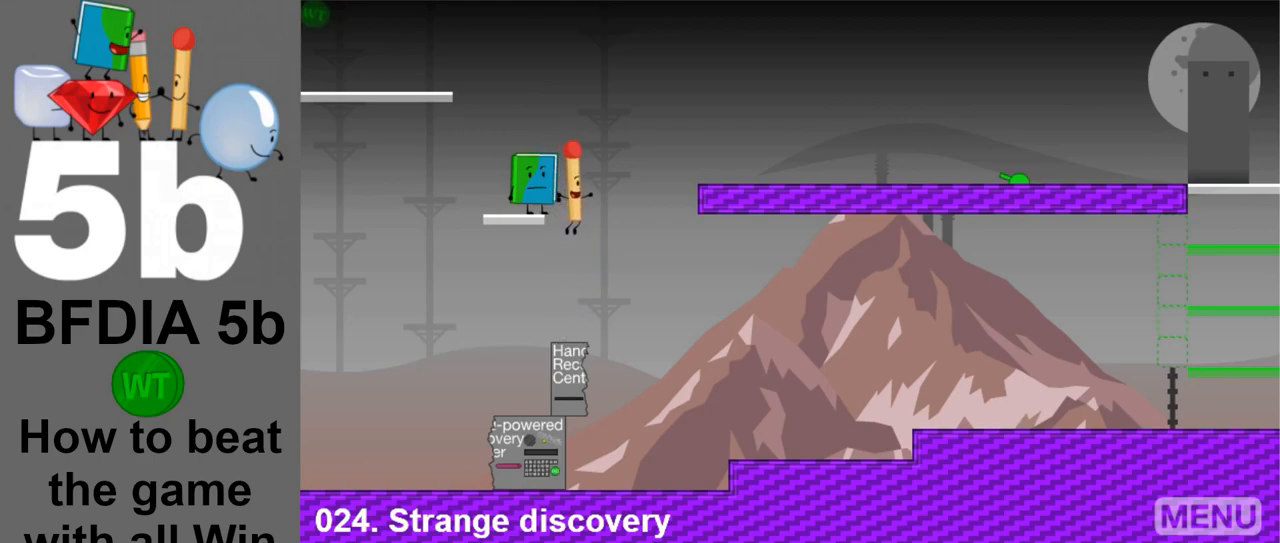
{"keys": [], "mouse": [], "events": [[167, "left", "down"], [217, "left", "up"]]}
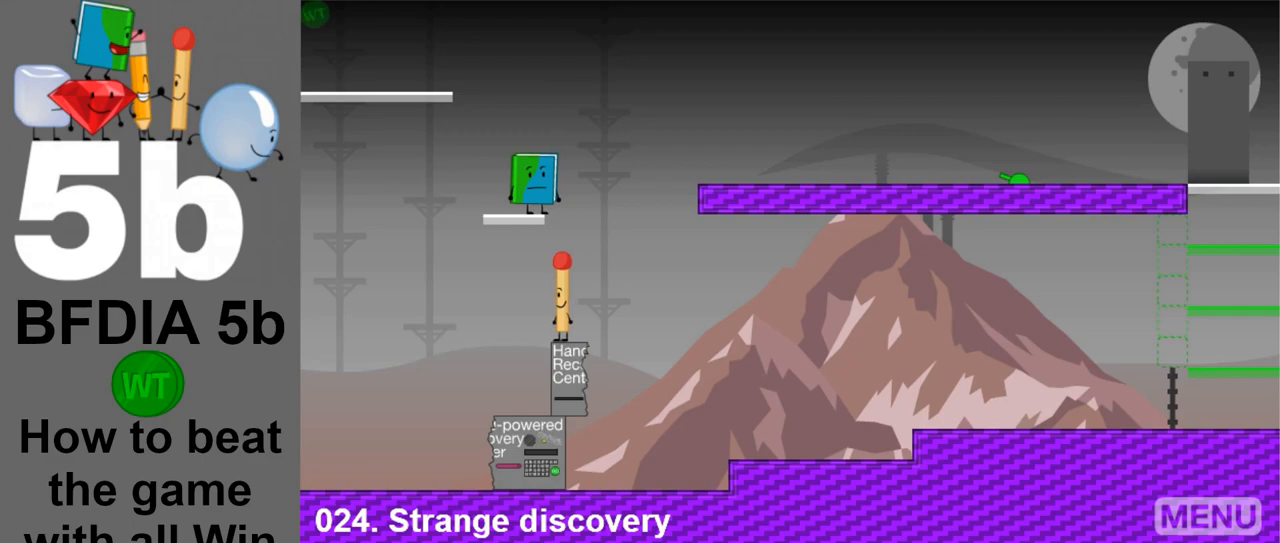
{"keys": ["space"], "mouse": [], "events": [[417, "space", "down"]]}
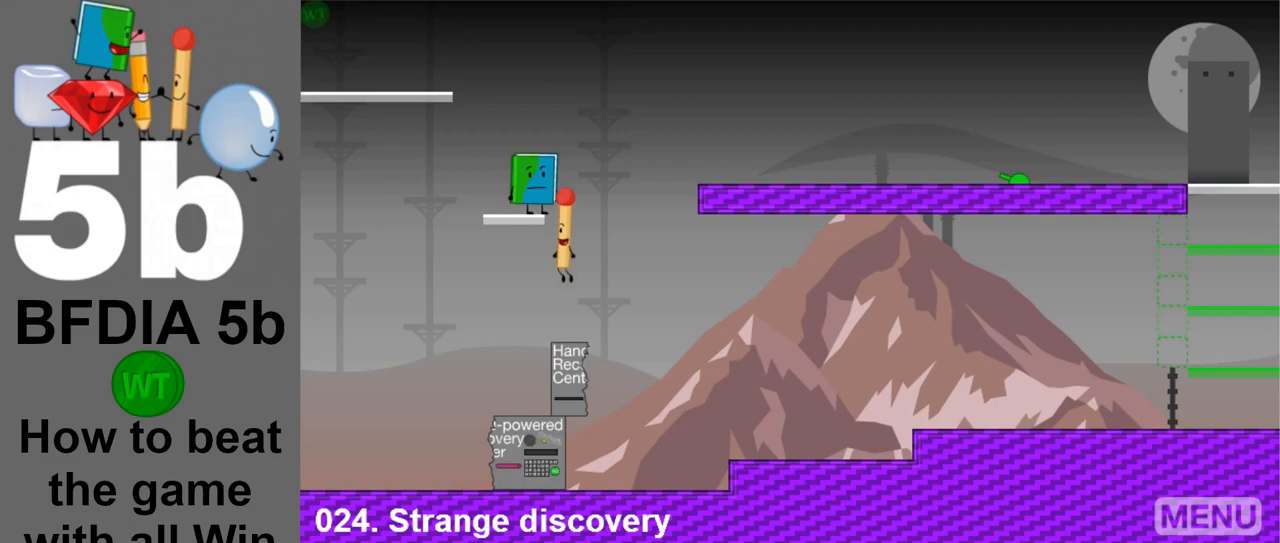
{"keys": [], "mouse": [], "events": [[150, "space", "up"]]}
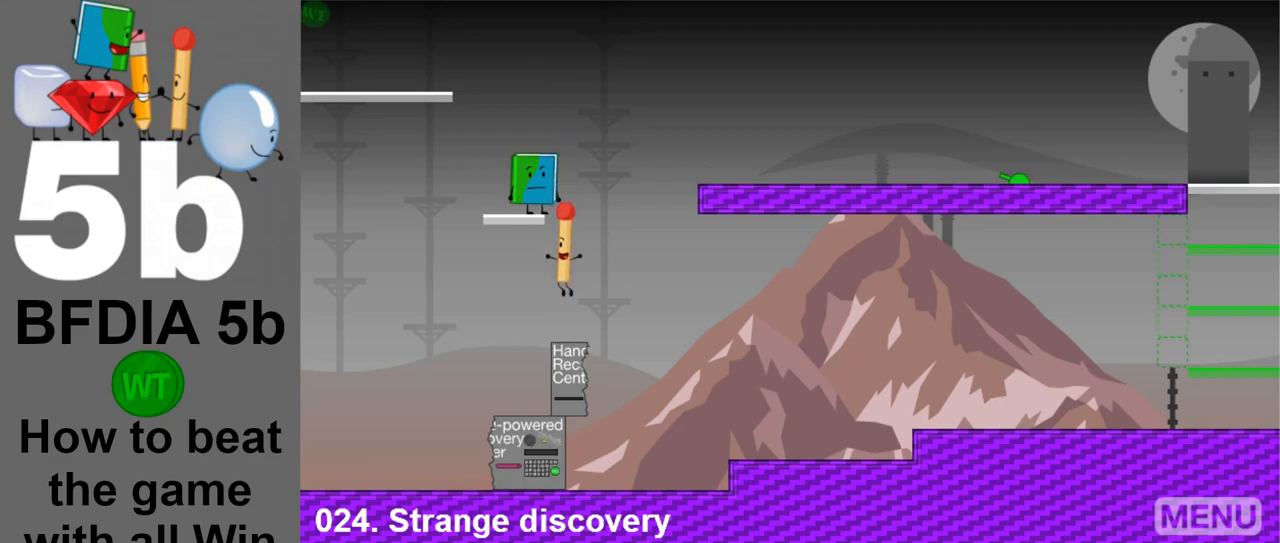
{"keys": [], "mouse": [], "events": []}
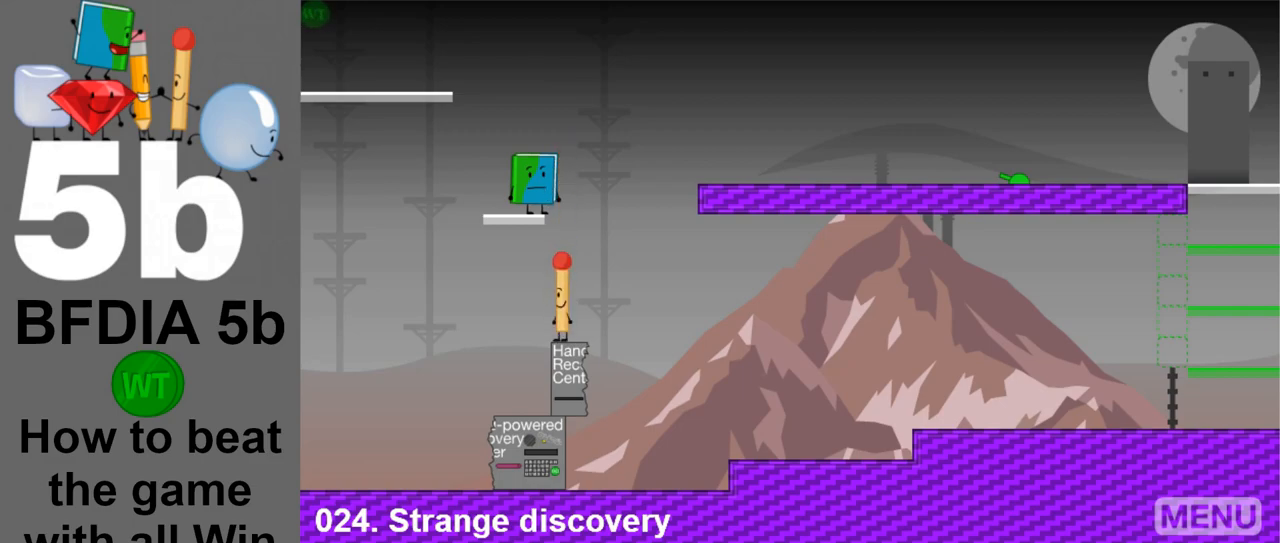
{"keys": [], "mouse": [], "events": [[83, "space", "down"], [367, "space", "up"]]}
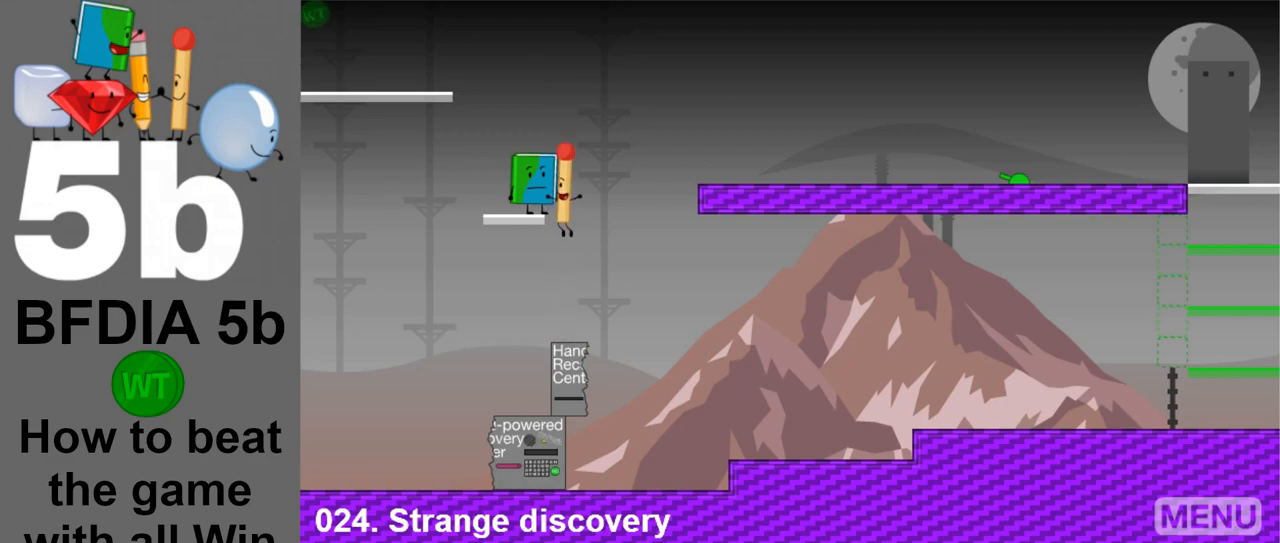
{"keys": [], "mouse": [], "events": []}
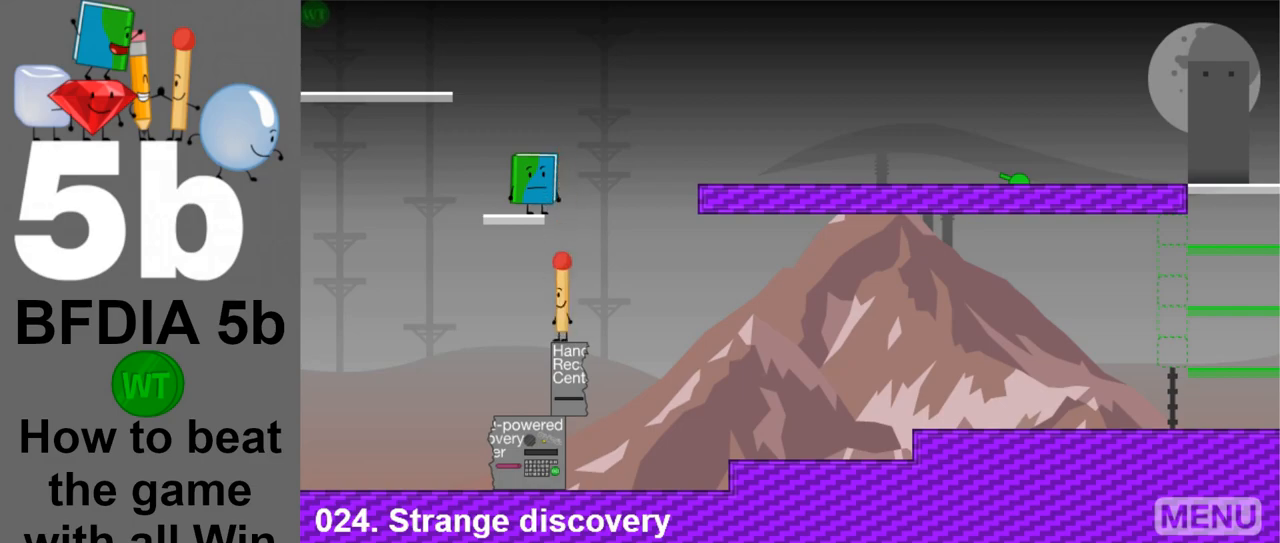
{"keys": [], "mouse": [], "events": []}
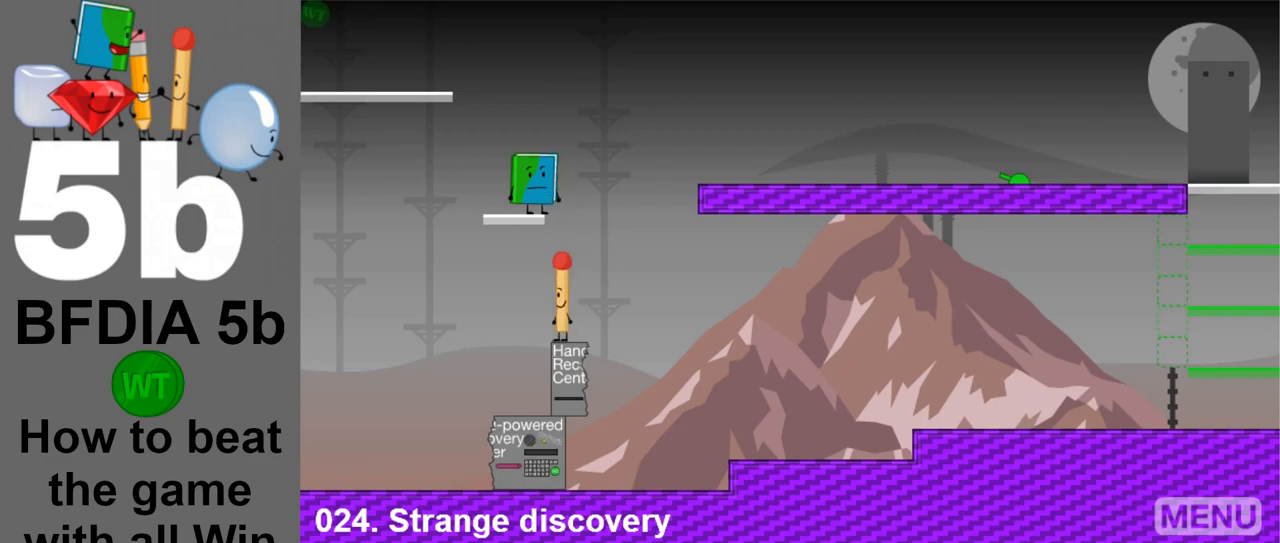
{"keys": [], "mouse": [], "events": []}
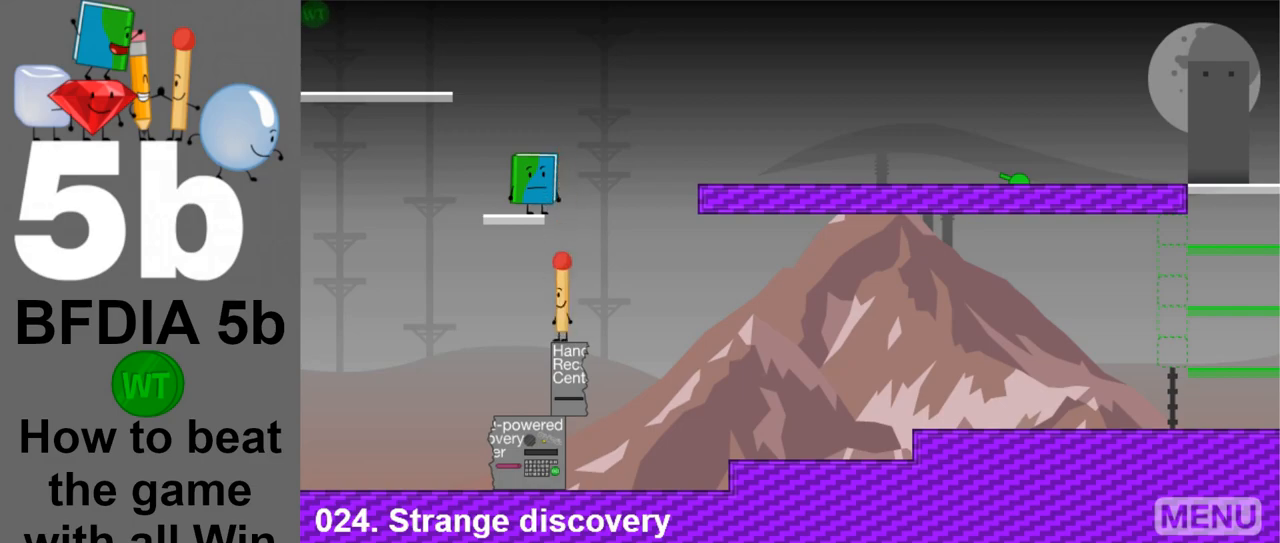
{"keys": [], "mouse": [], "events": []}
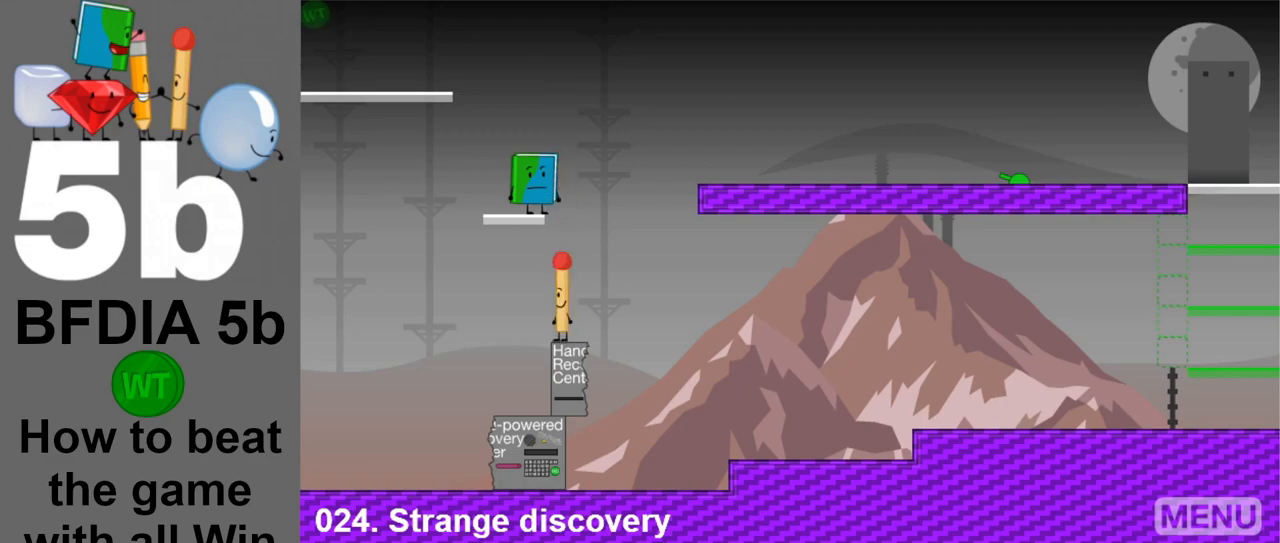
{"keys": [], "mouse": [], "events": [[350, "space", "down"], [483, "space", "up"]]}
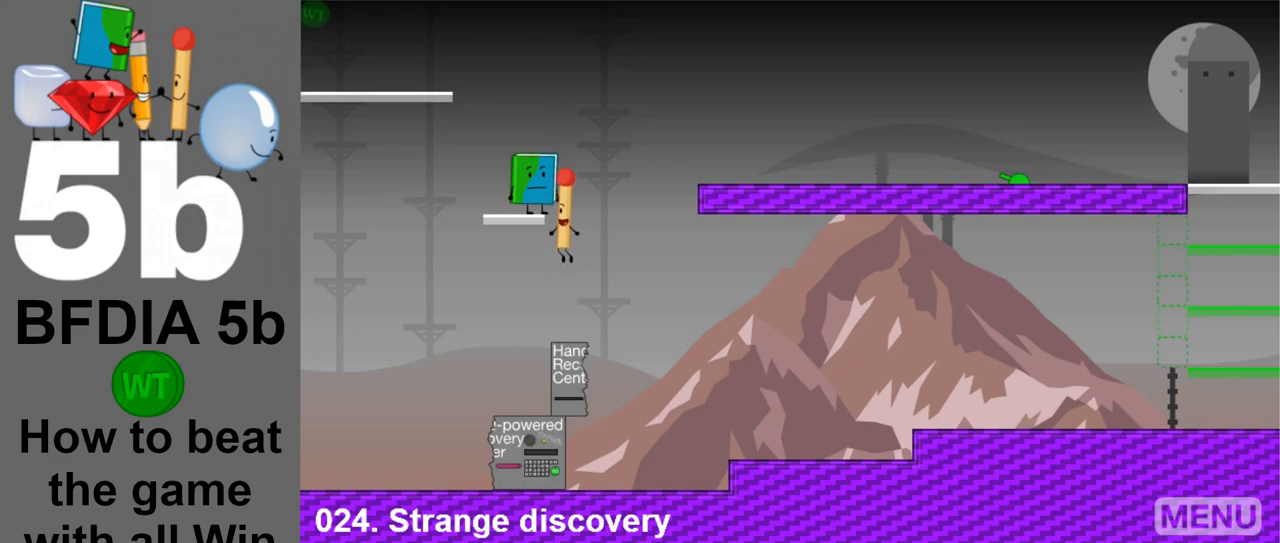
{"keys": [], "mouse": [], "events": [[83, "z", "down"], [217, "up", "down"], [217, "z", "up"], [317, "up", "up"]]}
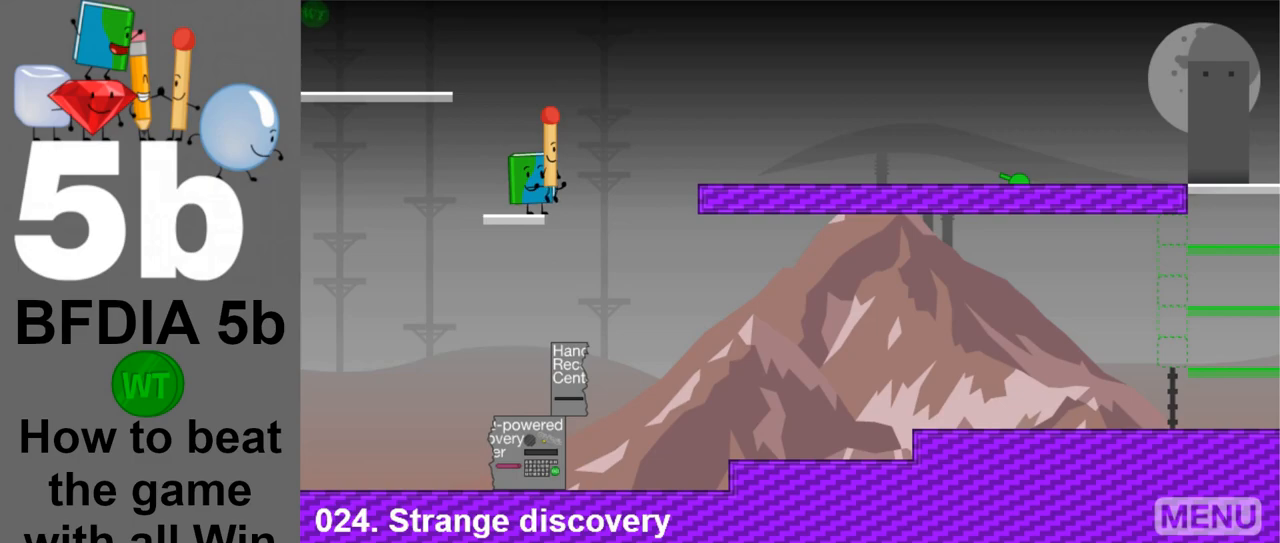
{"keys": [], "mouse": [], "events": [[200, "z", "down"], [283, "z", "up"]]}
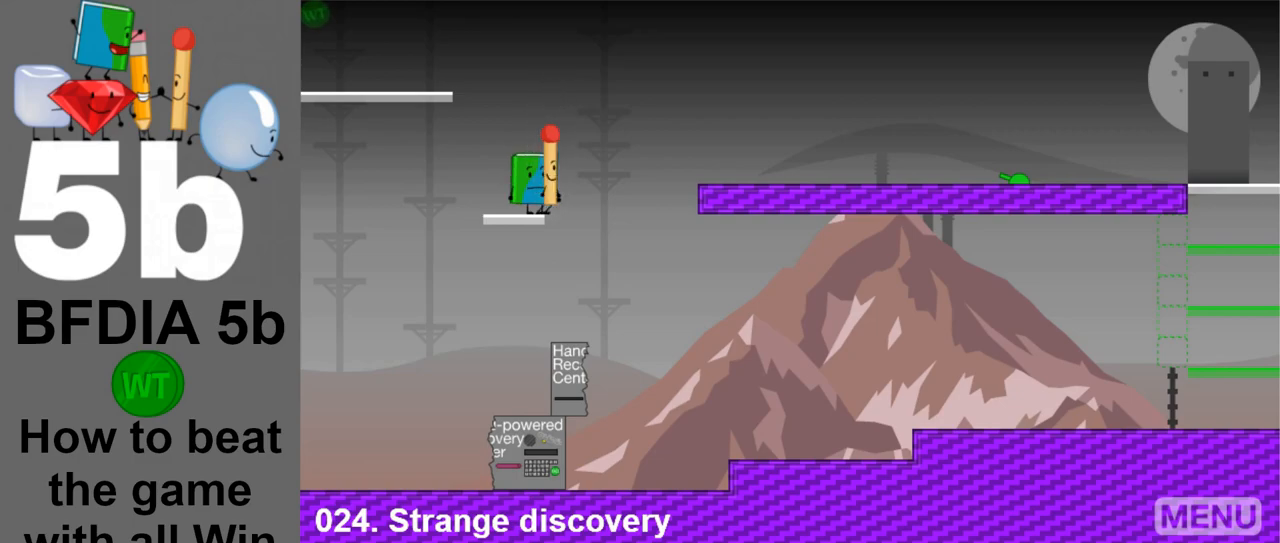
{"keys": [], "mouse": [], "events": [[117, "right", "down"], [217, "right", "up"]]}
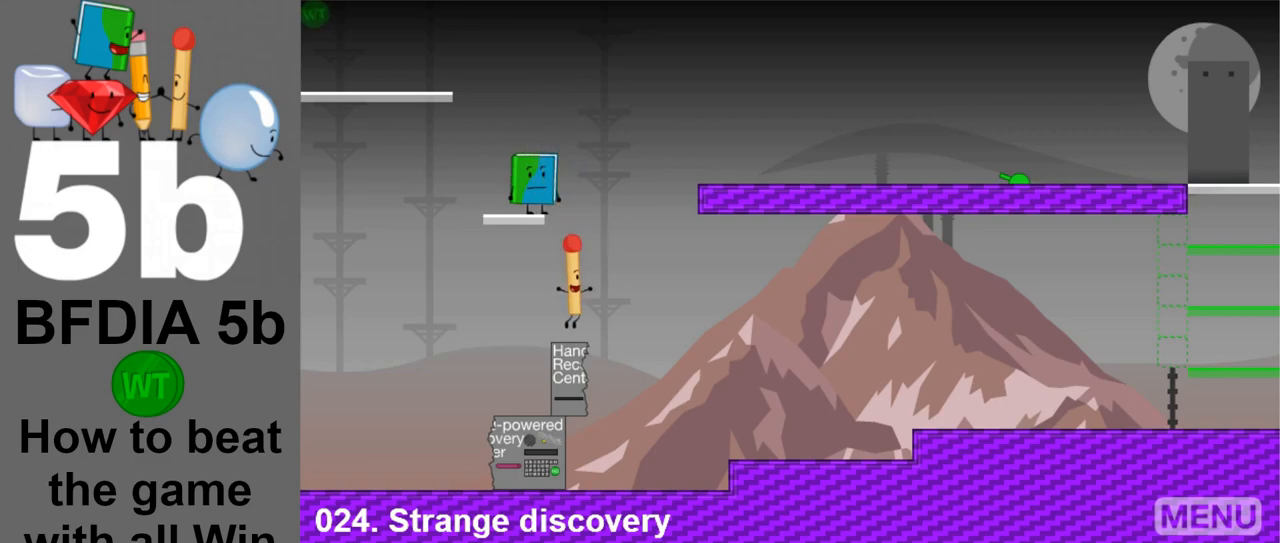
{"keys": ["right"], "mouse": [], "events": [[183, "left", "down"], [183, "space", "down"], [417, "left", "up"], [467, "right", "down"], [467, "space", "up"]]}
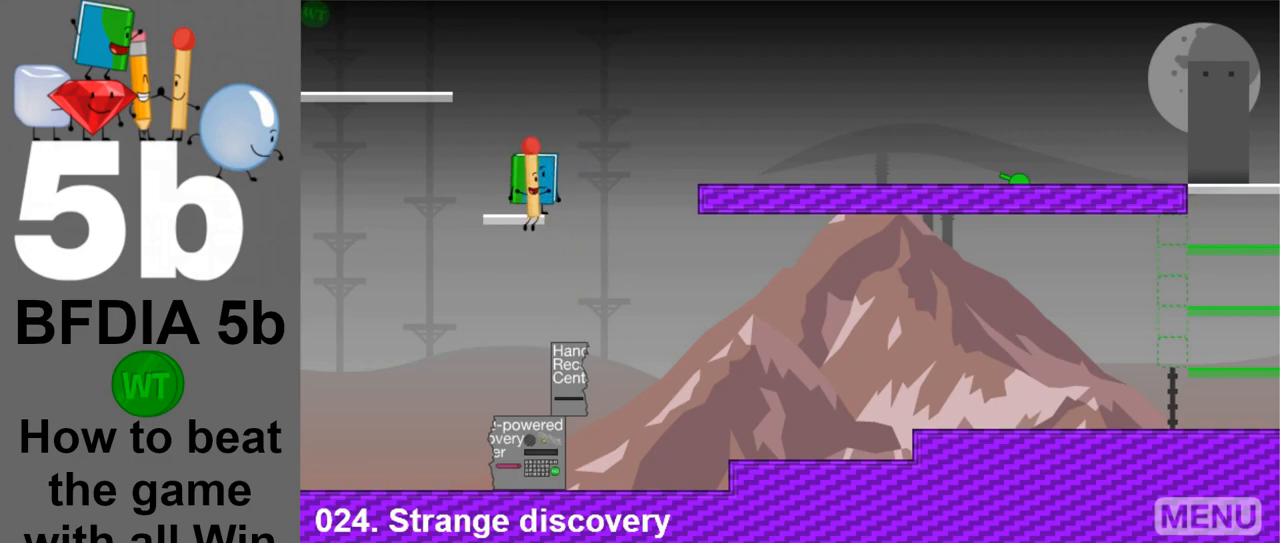
{"keys": [], "mouse": [], "events": [[200, "right", "up"]]}
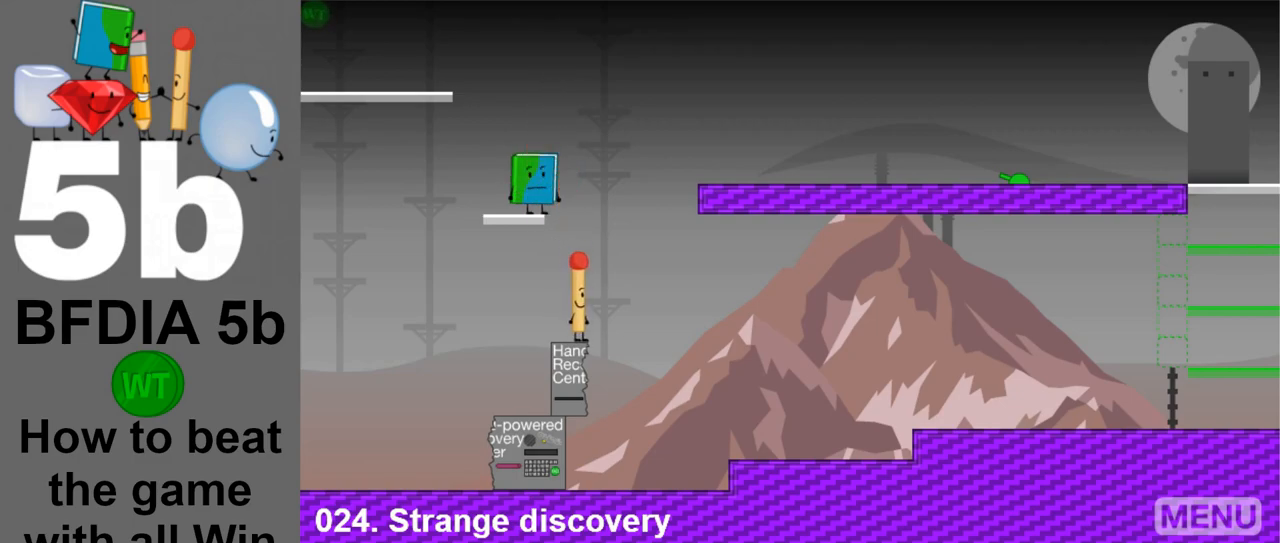
{"keys": [], "mouse": [], "events": []}
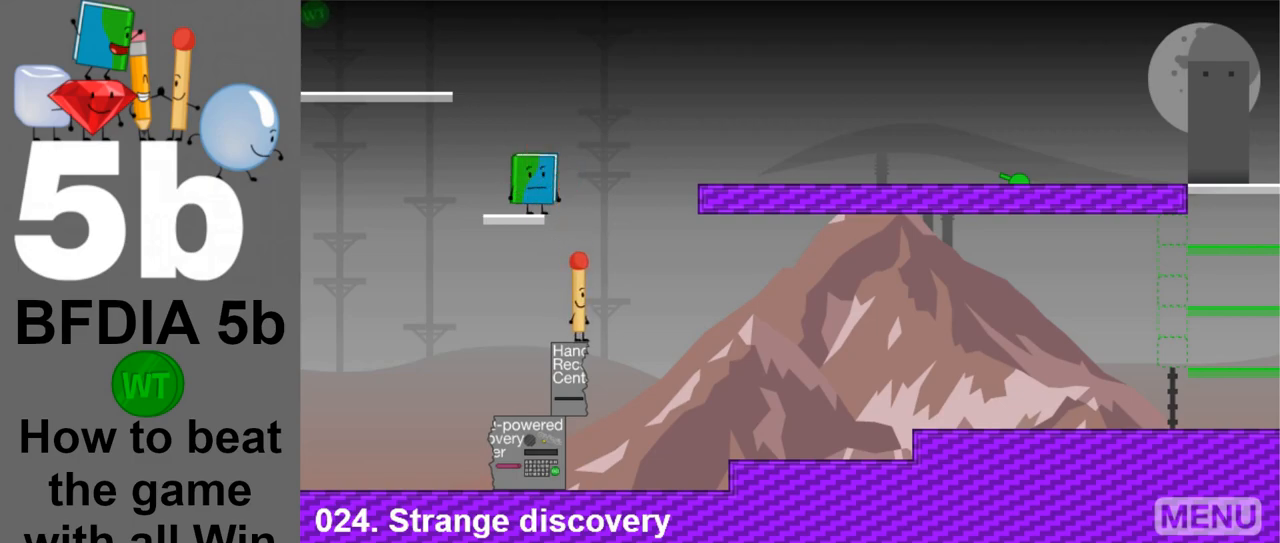
{"keys": ["right"], "mouse": [], "events": [[317, "right", "down"]]}
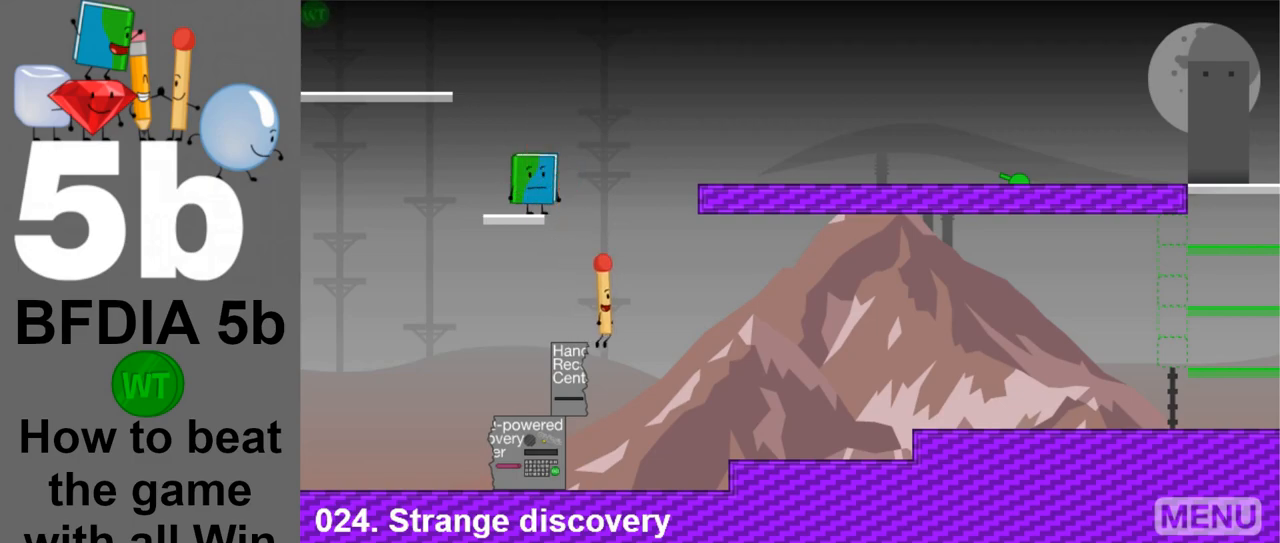
{"keys": ["right", "space"], "mouse": [], "events": [[383, "space", "down"]]}
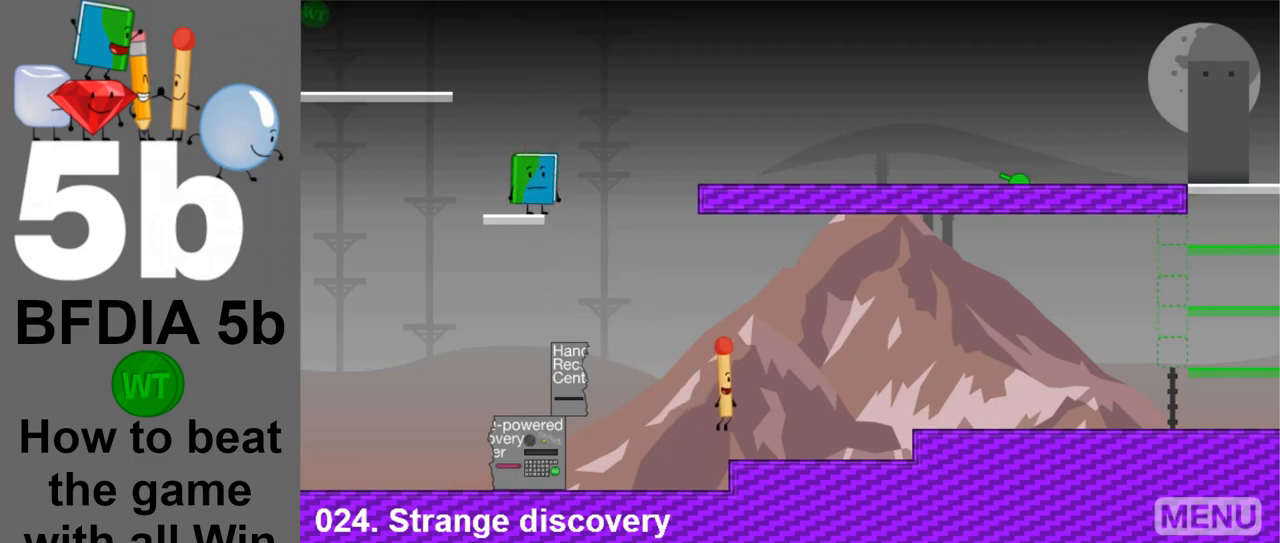
{"keys": ["right"], "mouse": [], "events": [[67, "space", "up"]]}
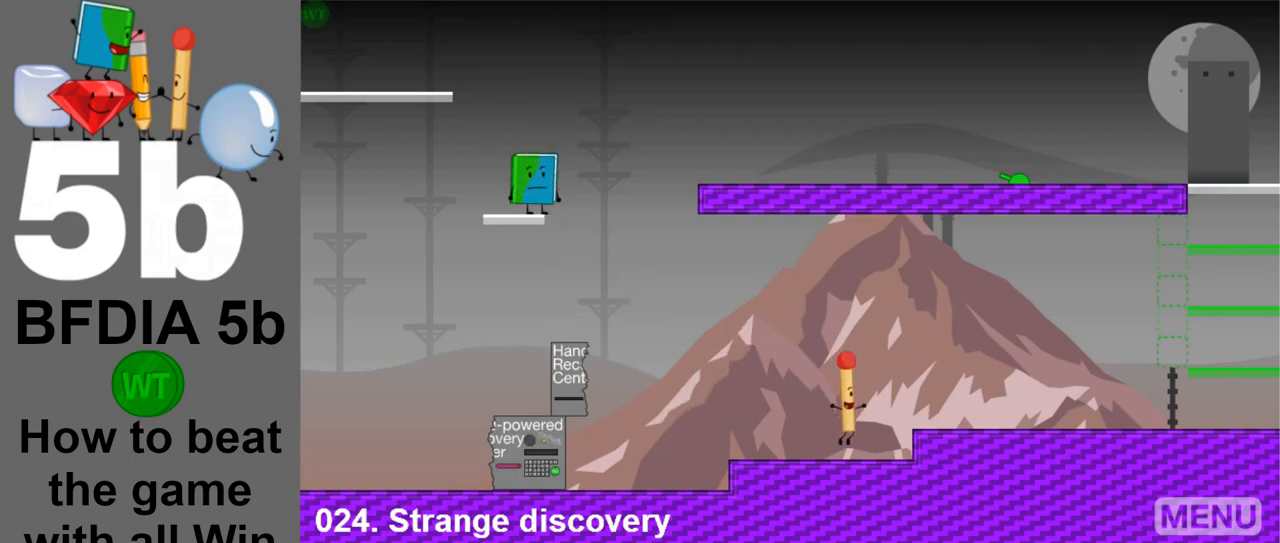
{"keys": ["right"], "mouse": [], "events": [[83, "space", "down"], [267, "space", "up"]]}